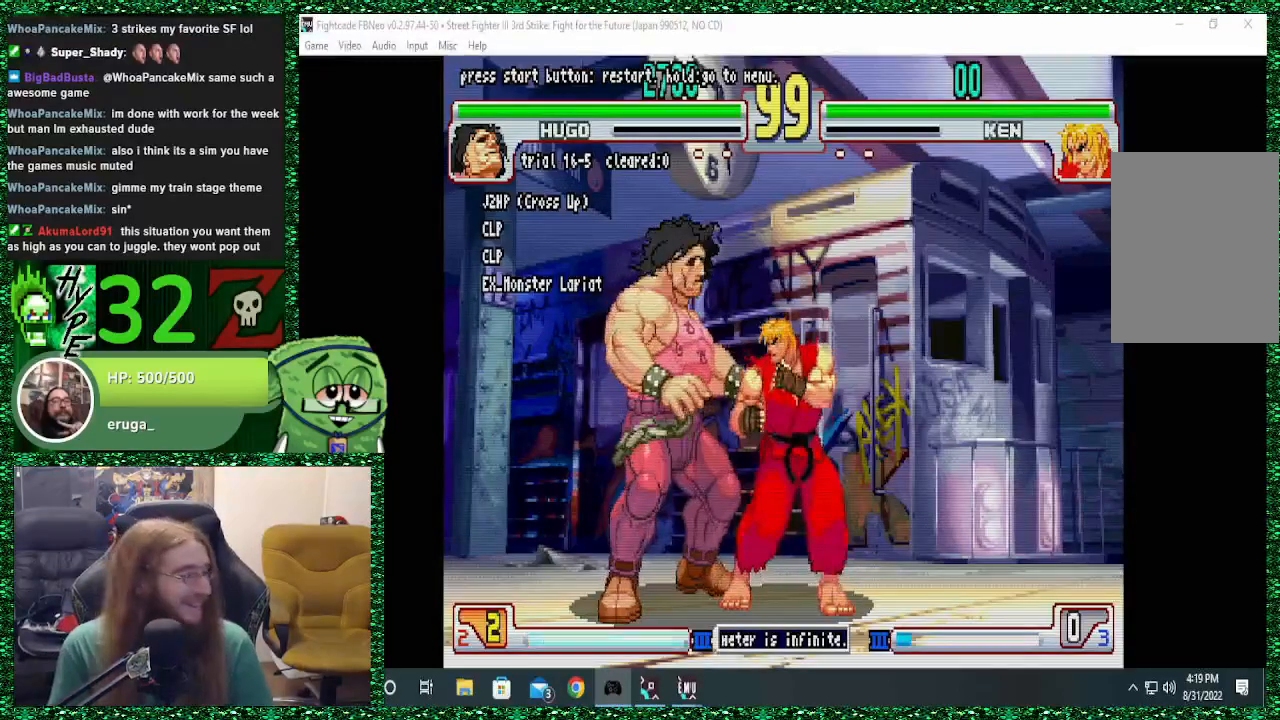
Gameplay with a controller (arcade stick); each line is a JSON object with the inputs held at the frame after it (dt_ms = milliseconds from this image to that frame). "events" lists button and stick changes between this image and that frame as [ms after this image, input, new state], when the widget could be followed in between. Not read: L3 R3.
{"dt_ms": 1000, "buttons": [], "left_stick": "down"}
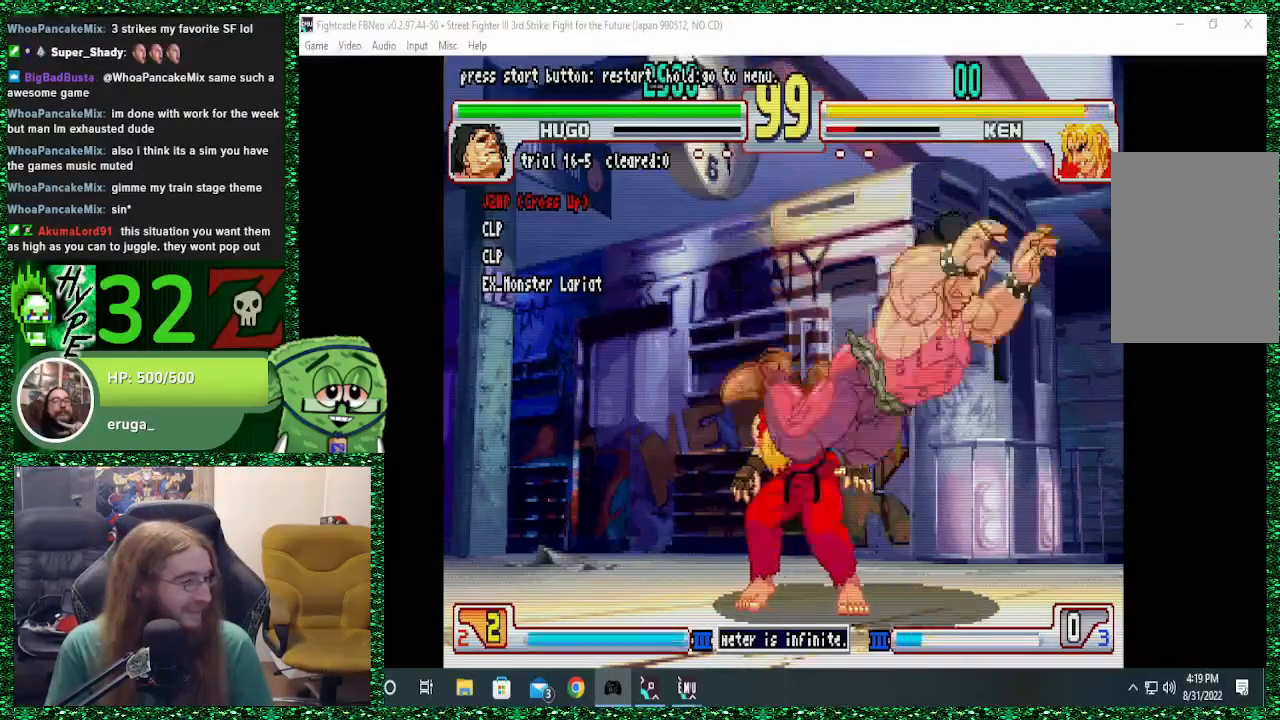
{"dt_ms": 500, "buttons": [], "left_stick": "down", "events": [[100, "CROSS", "down"], [167, "CROSS", "up"], [233, "CROSS", "down"], [367, "CROSS", "up"]]}
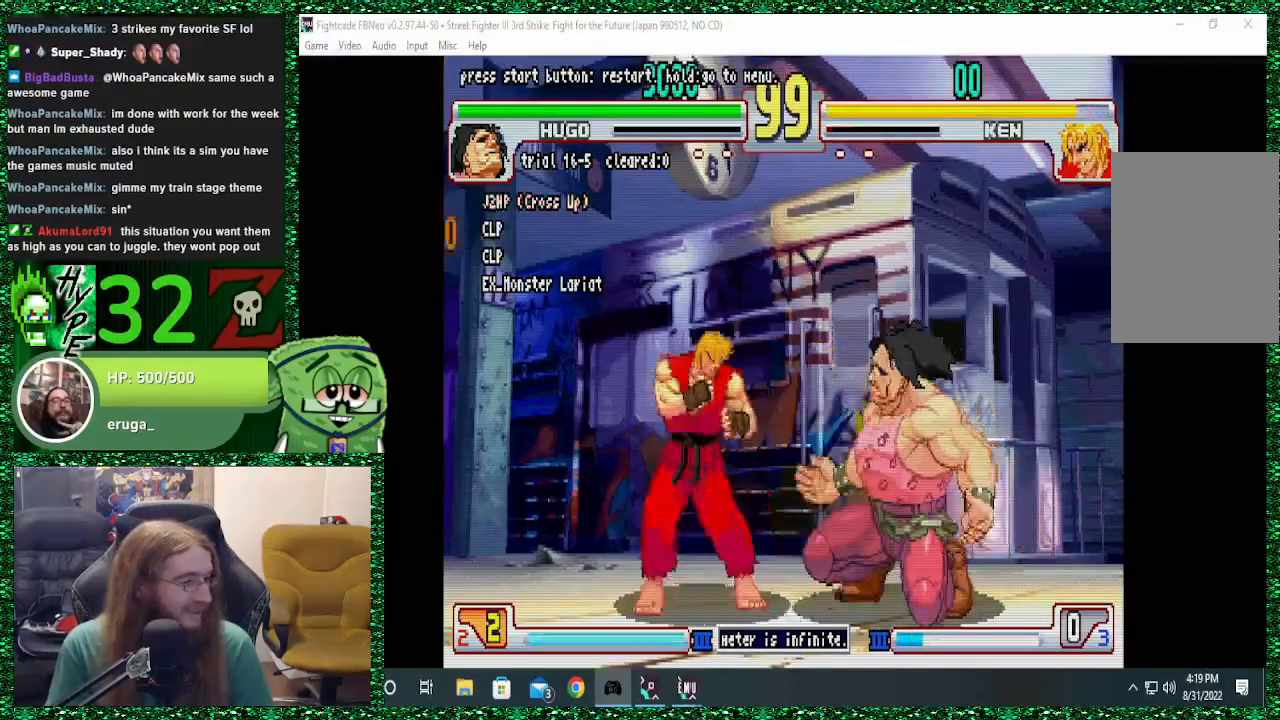
{"dt_ms": 500, "buttons": [], "left_stick": "center", "events": [[167, "left_stick", "center"], [300, "left_stick", "left"], [400, "left_stick", "up"], [467, "left_stick", "center"]]}
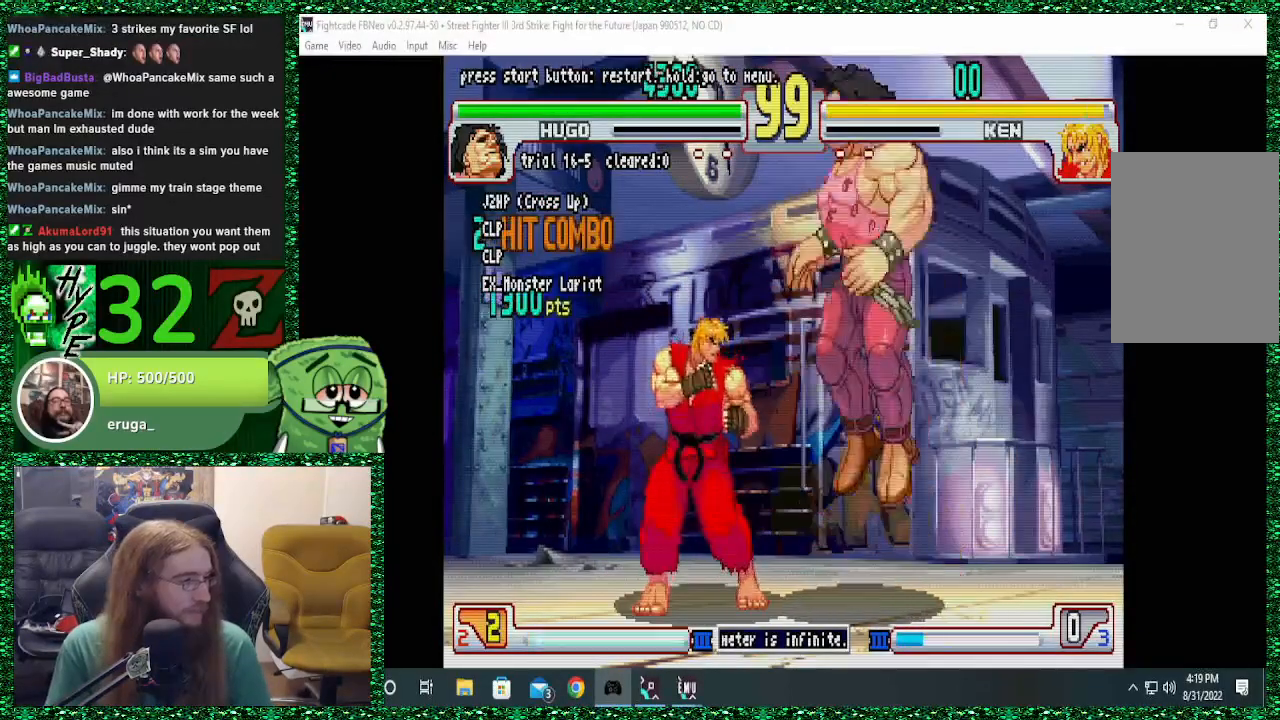
{"dt_ms": 500, "buttons": [], "left_stick": "down", "events": [[67, "left_stick", "down"], [333, "R1", "down"], [500, "R1", "up"]]}
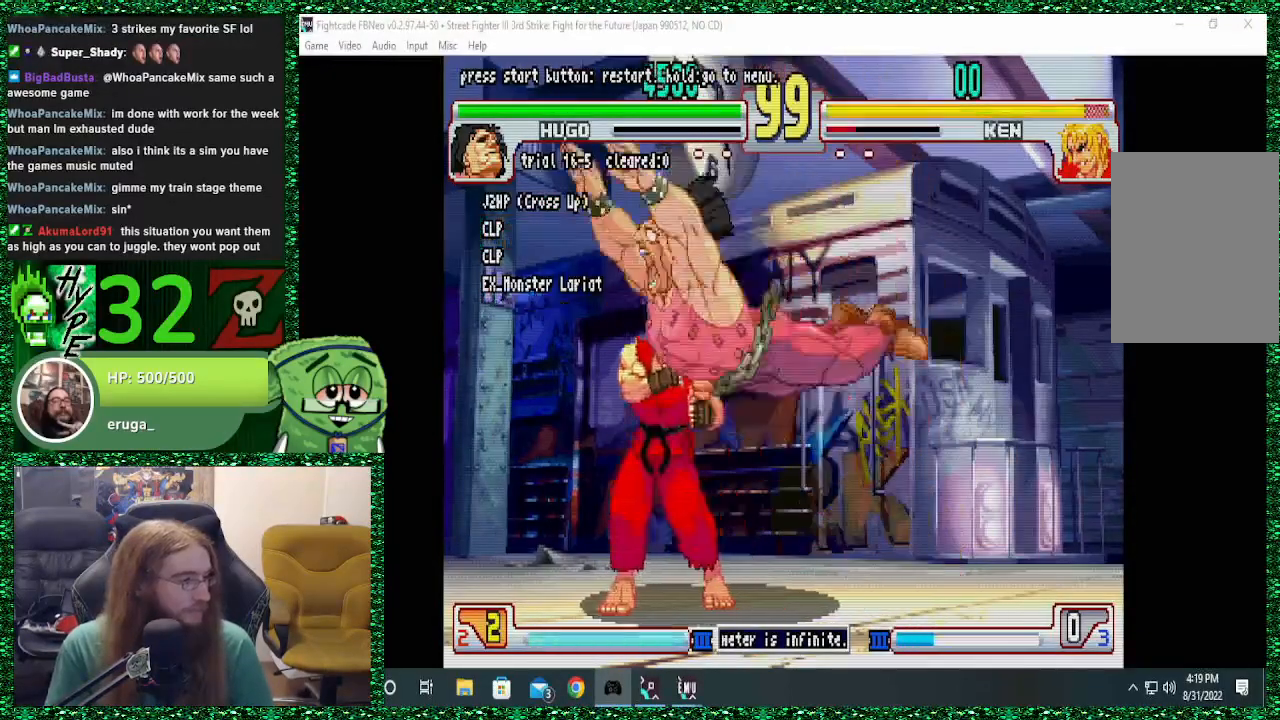
{"dt_ms": 500, "buttons": ["SQUARE"], "left_stick": "down", "events": [[133, "SQUARE", "down"], [233, "SQUARE", "up"], [300, "SQUARE", "down"], [400, "SQUARE", "up"], [433, "SQUARE", "down"]]}
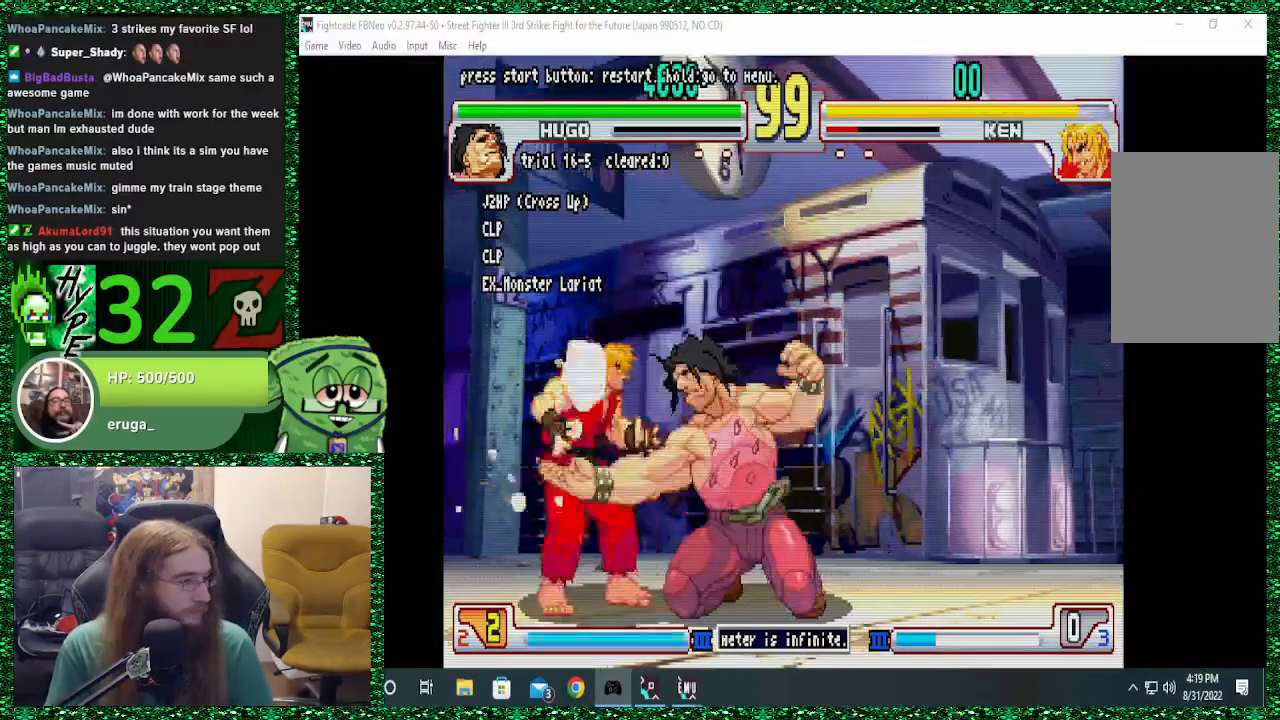
{"dt_ms": 500, "buttons": [], "left_stick": "center", "events": [[33, "SQUARE", "up"], [333, "left_stick", "left"], [400, "left_stick", "center"]]}
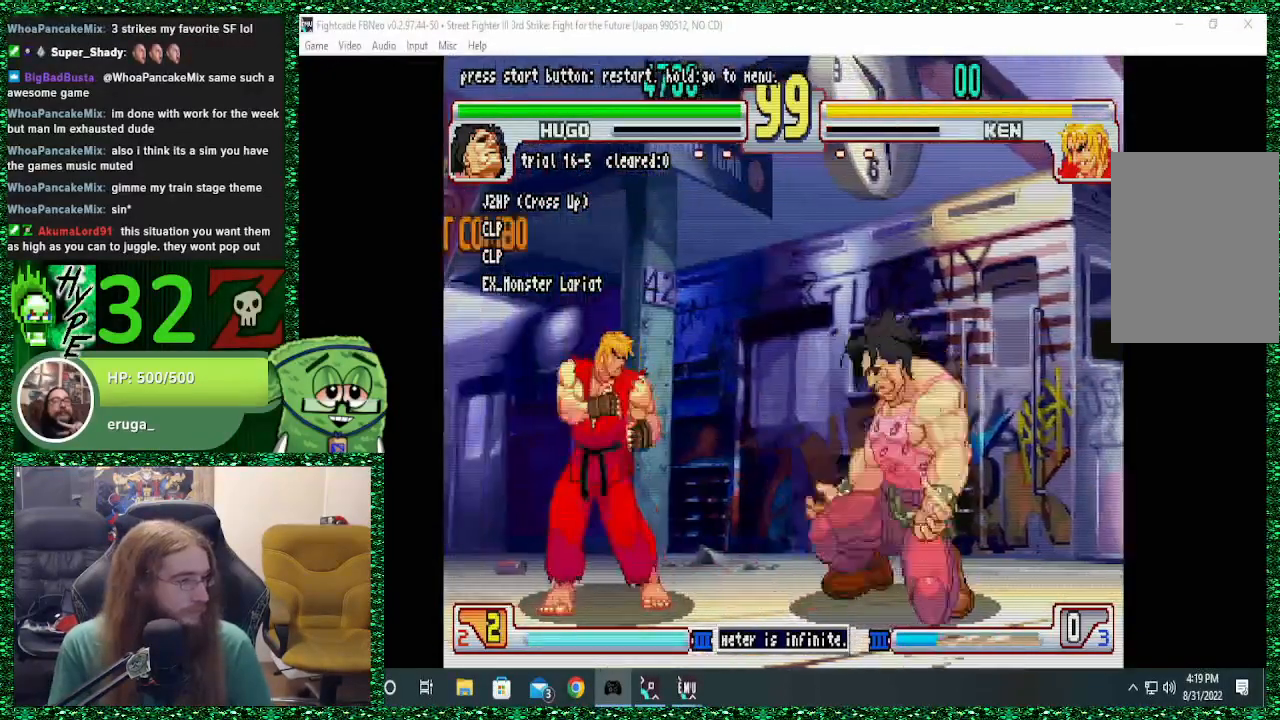
{"dt_ms": 500, "buttons": [], "left_stick": "center", "events": []}
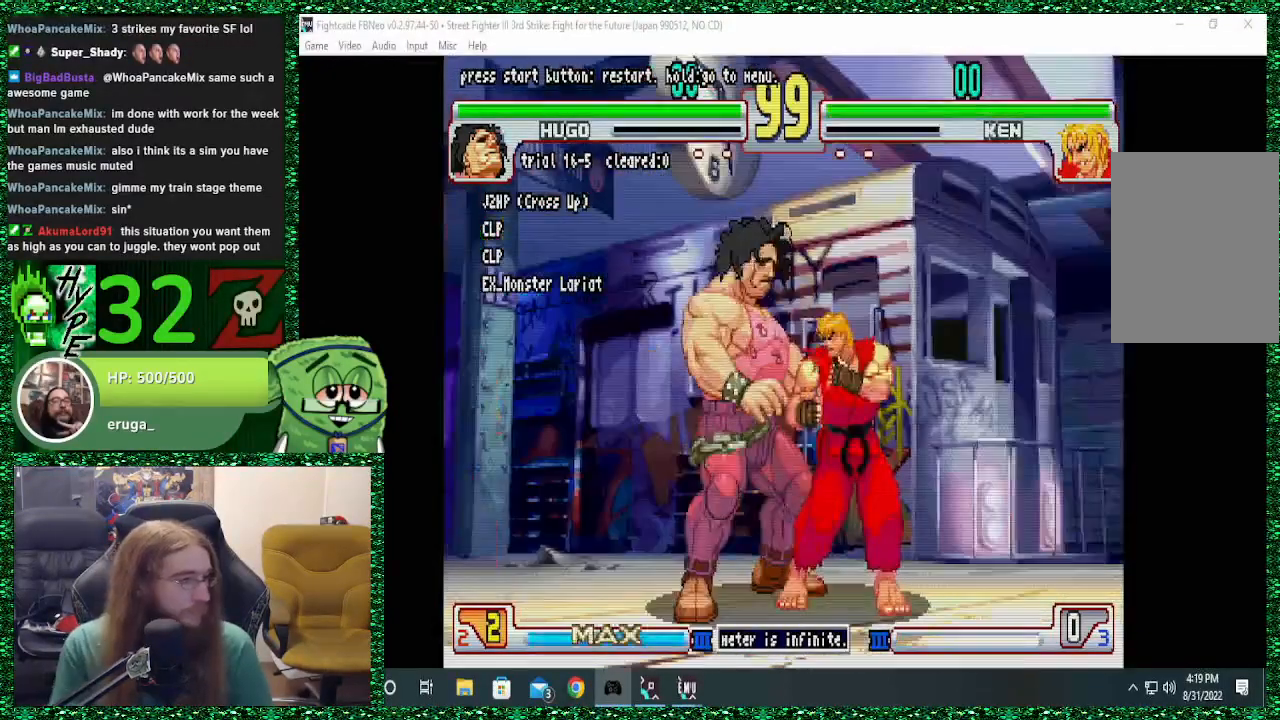
{"dt_ms": 500, "buttons": [], "left_stick": "down", "events": [[133, "left_stick", "up-right"], [333, "left_stick", "down"]]}
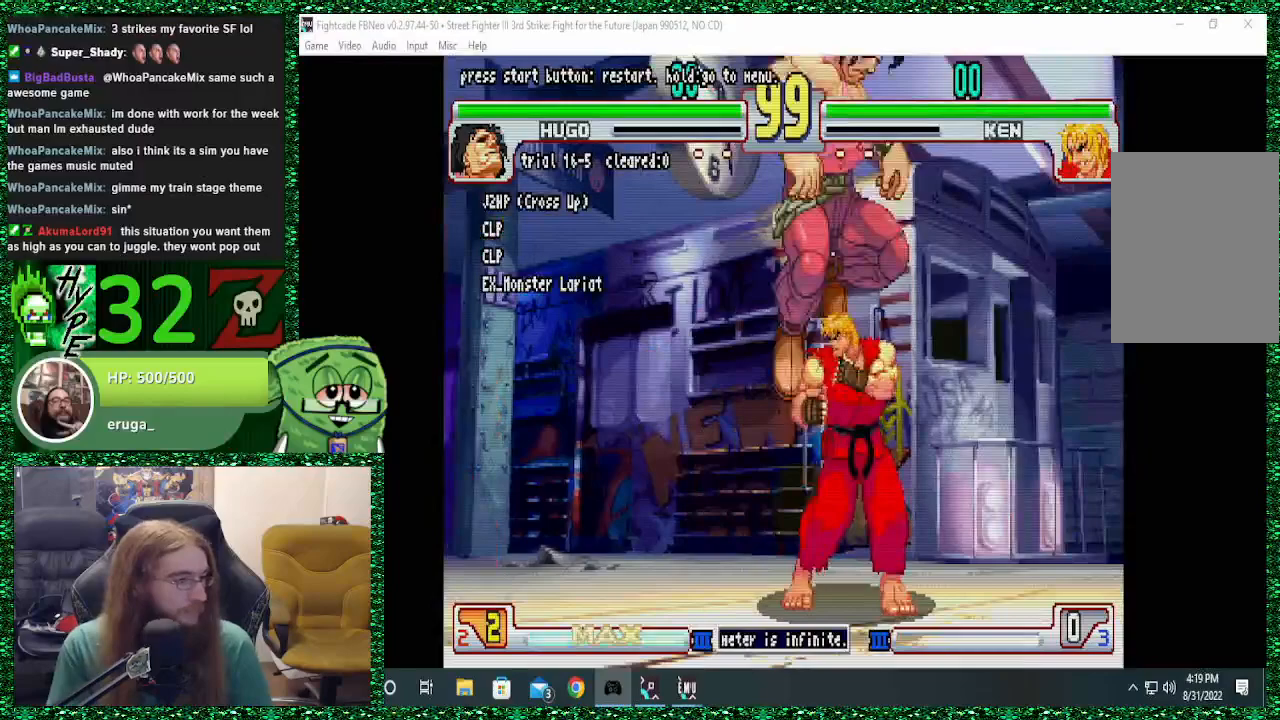
{"dt_ms": 500, "buttons": [], "left_stick": "down", "events": [[100, "R1", "down"], [267, "R1", "up"], [400, "SQUARE", "down"], [500, "SQUARE", "up"]]}
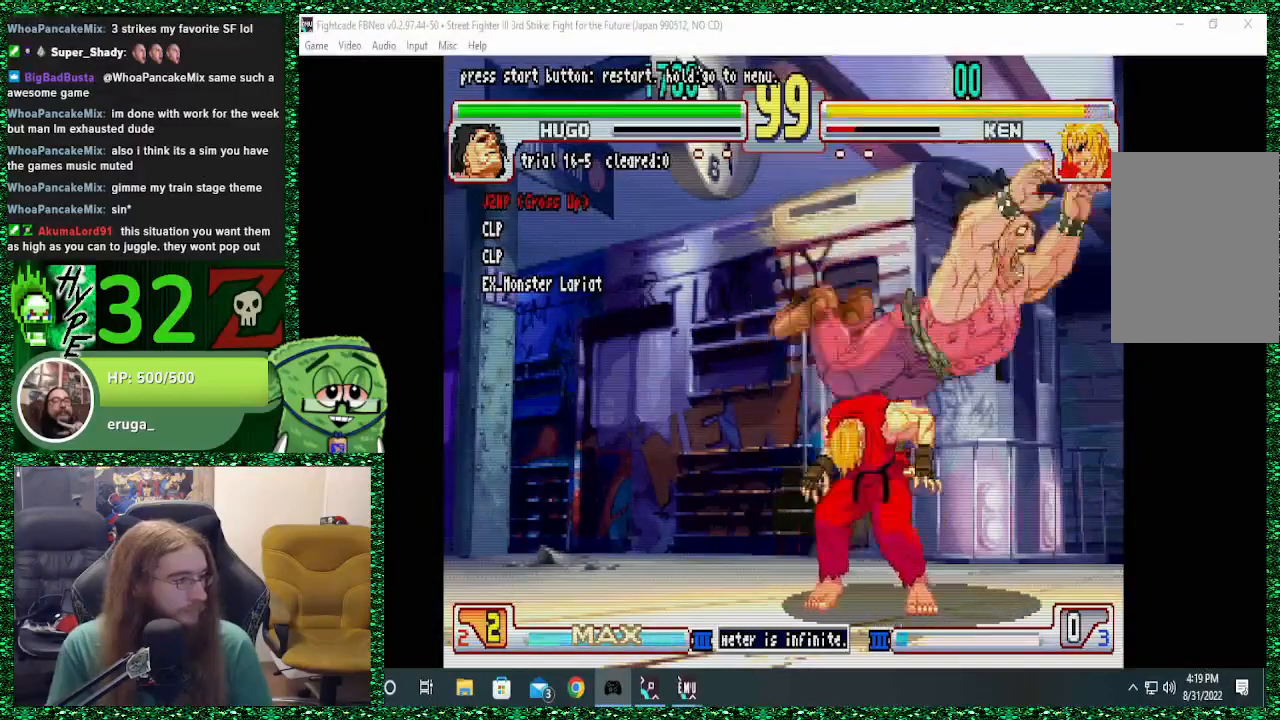
{"dt_ms": 500, "buttons": ["CROSS"], "left_stick": "down", "events": [[67, "SQUARE", "down"], [133, "SQUARE", "up"], [200, "SQUARE", "down"], [300, "SQUARE", "up"], [367, "SQUARE", "down"], [433, "SQUARE", "up"], [500, "CROSS", "down"]]}
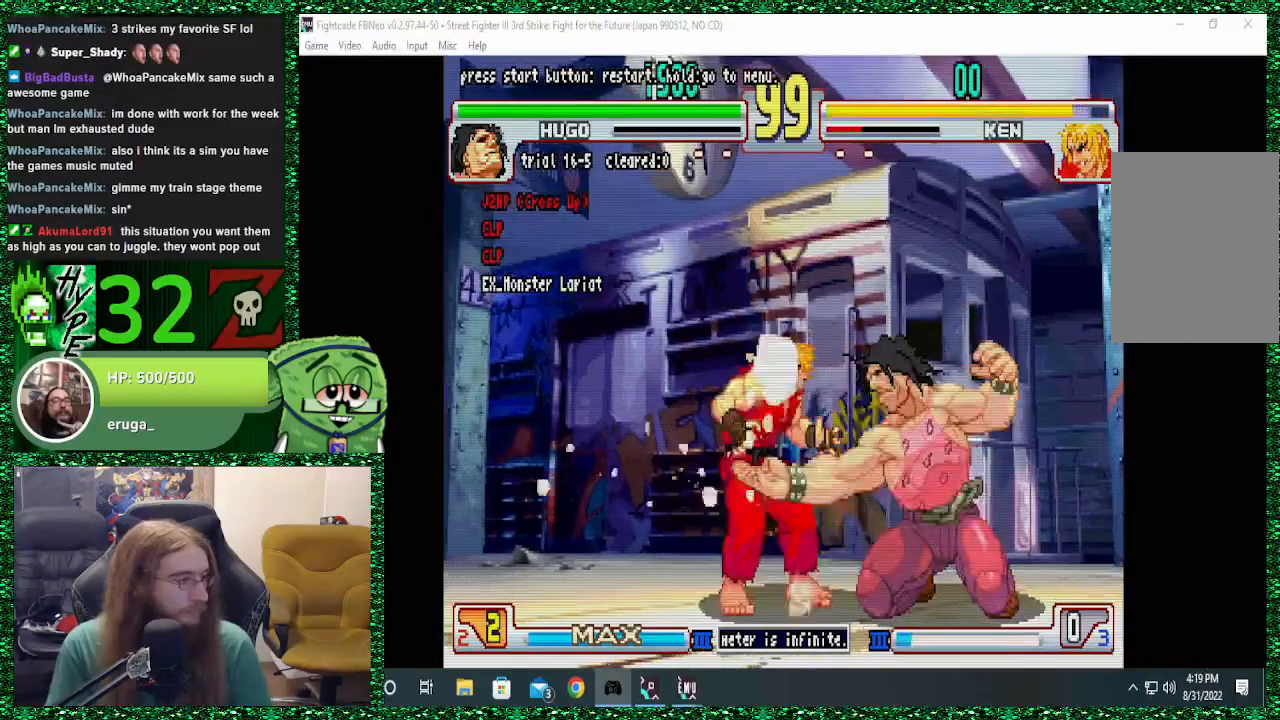
{"dt_ms": 500, "buttons": [], "left_stick": "center", "events": [[67, "left_stick", "left"], [100, "CROSS", "up"], [133, "left_stick", "center"]]}
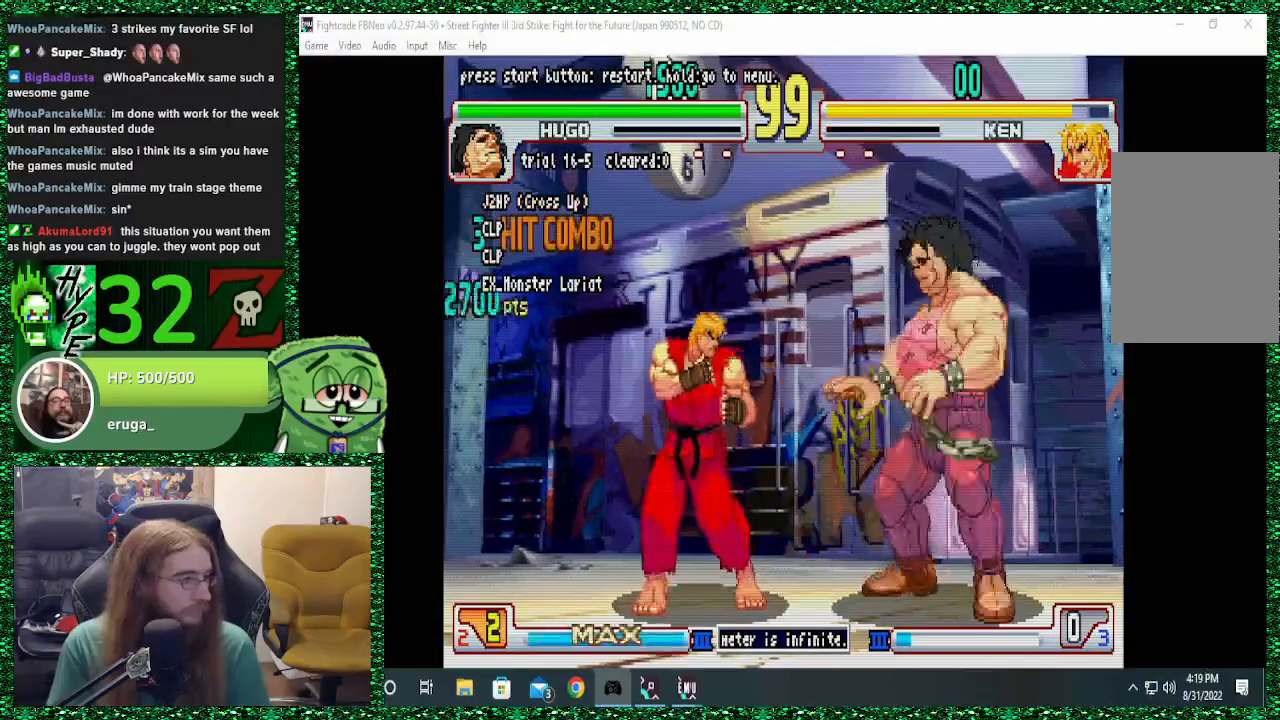
{"dt_ms": 500, "buttons": [], "left_stick": "left", "events": [[267, "left_stick", "left"]]}
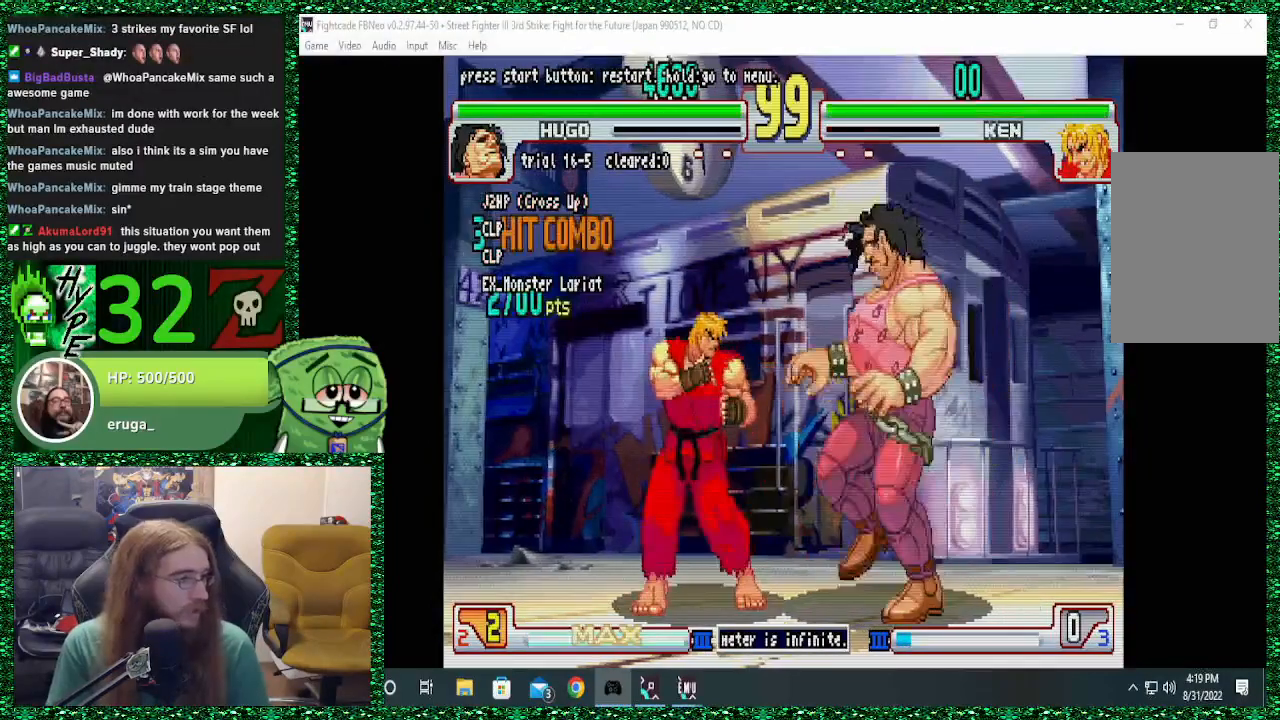
{"dt_ms": 1000, "buttons": [], "left_stick": "down"}
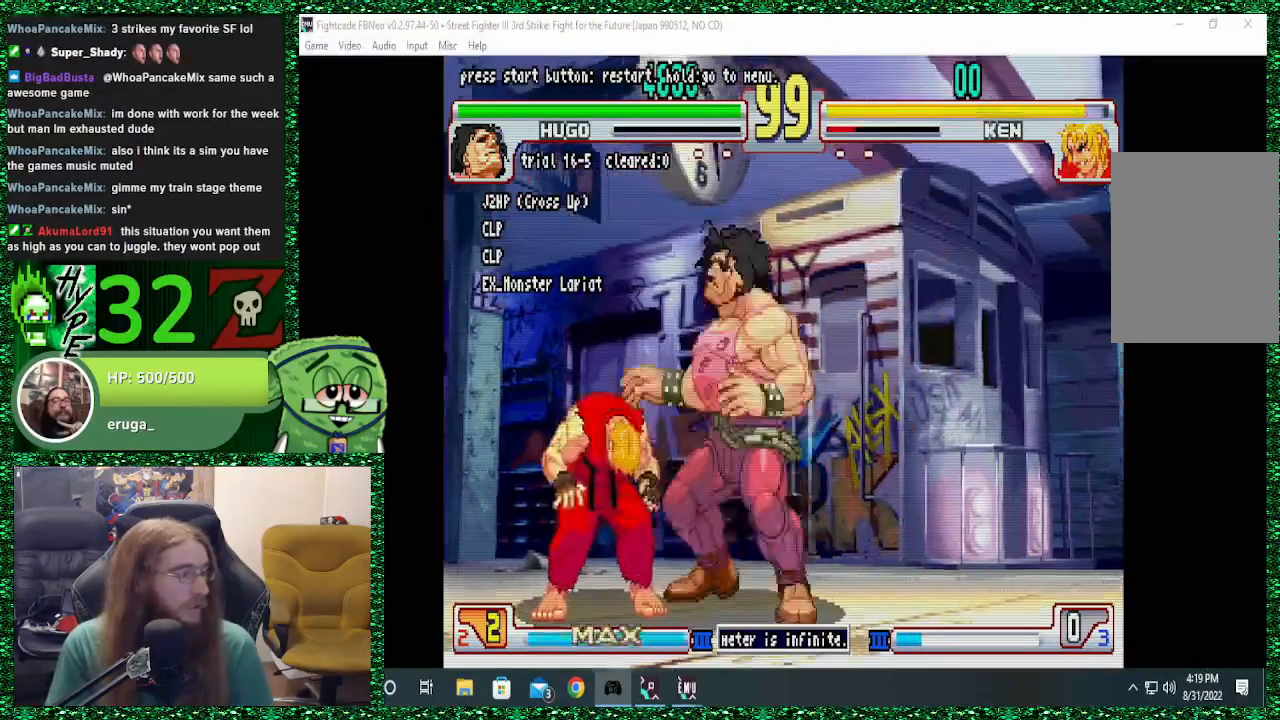
{"dt_ms": 500, "buttons": [], "left_stick": "center", "events": [[67, "left_stick", "center"]]}
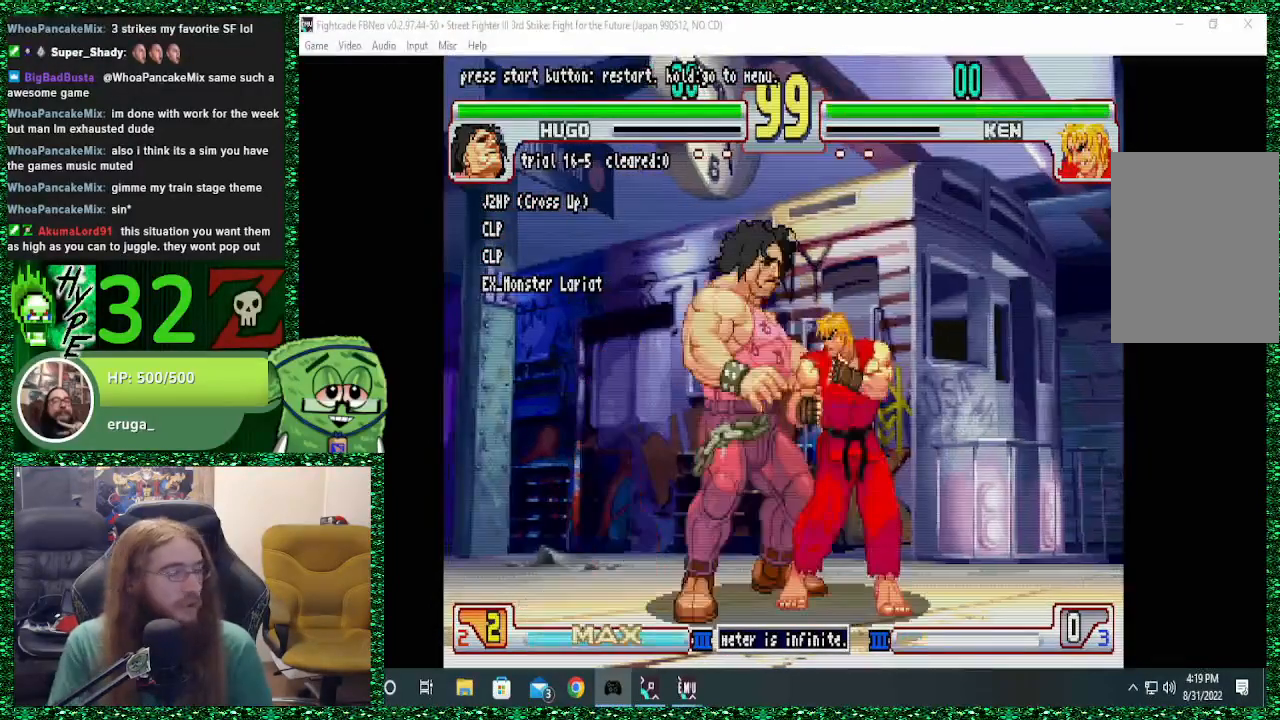
{"dt_ms": 500, "buttons": [], "left_stick": "down", "events": [[267, "left_stick", "up-right"], [467, "left_stick", "down"]]}
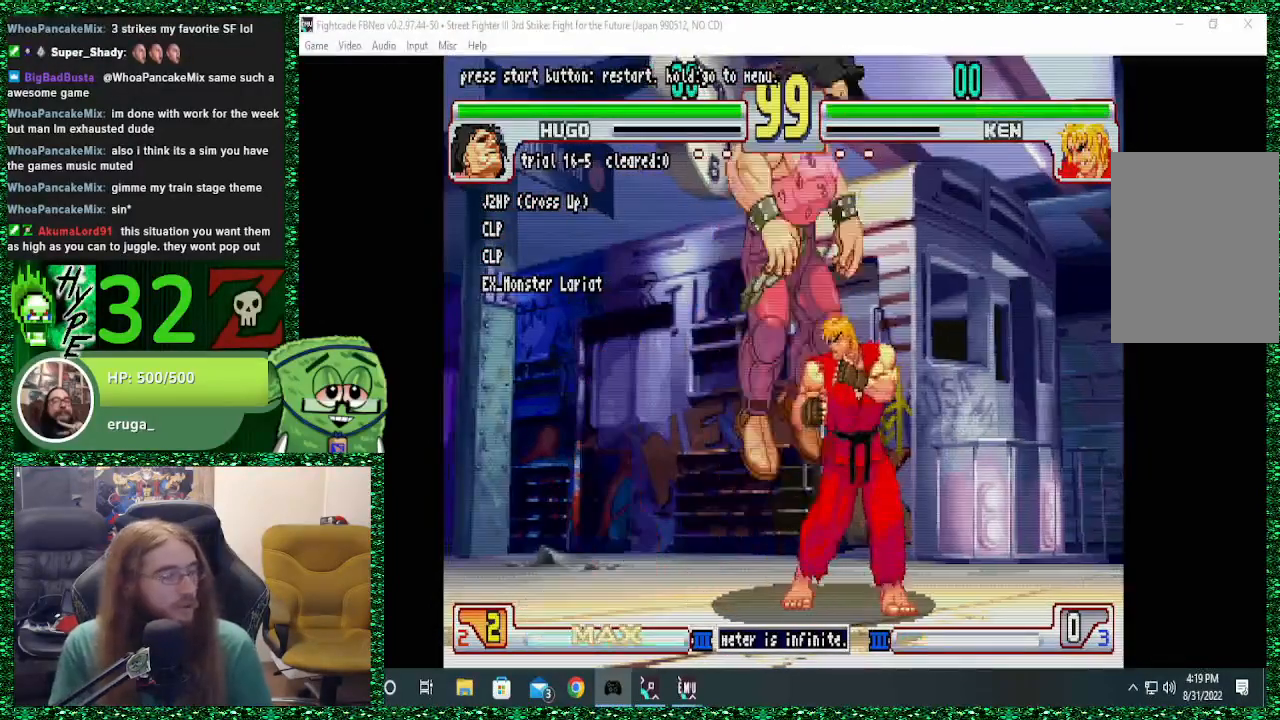
{"dt_ms": 500, "buttons": [], "left_stick": "down", "events": [[233, "R1", "down"], [400, "R1", "up"]]}
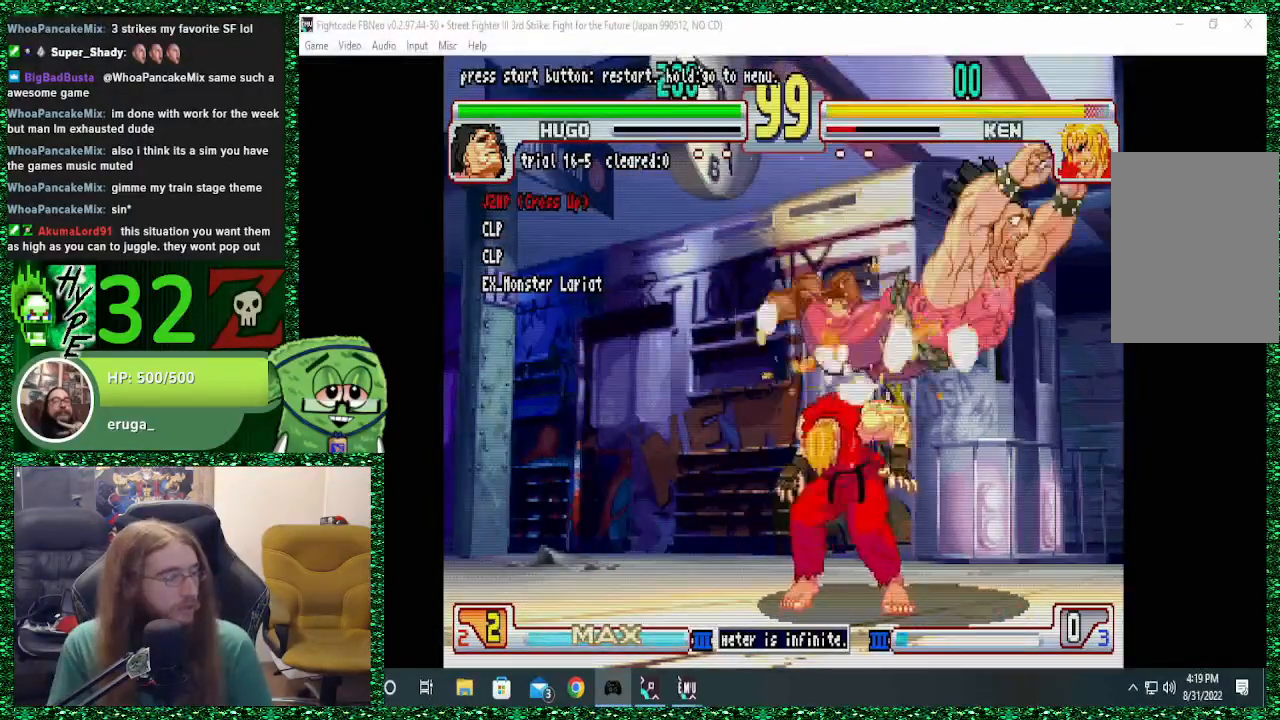
{"dt_ms": 500, "buttons": ["SQUARE"], "left_stick": "down-left", "events": [[33, "SQUARE", "down"], [100, "SQUARE", "up"], [200, "SQUARE", "down"], [267, "SQUARE", "up"], [333, "SQUARE", "down"], [433, "SQUARE", "up"], [433, "left_stick", "down-left"], [500, "SQUARE", "down"]]}
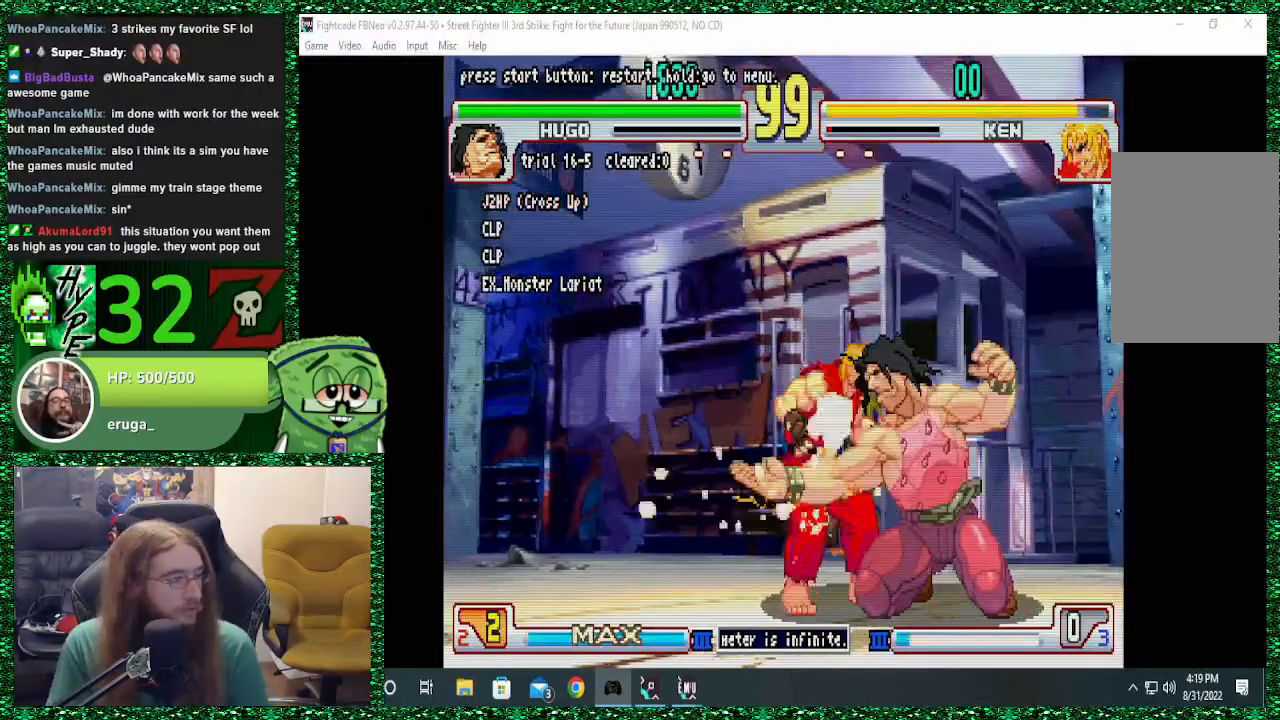
{"dt_ms": 500, "buttons": [], "left_stick": "center", "events": [[67, "SQUARE", "up"], [100, "left_stick", "left"], [133, "CIRCLE", "down"], [133, "R2", "down"], [200, "CIRCLE", "up"], [200, "R2", "up"], [200, "left_stick", "center"]]}
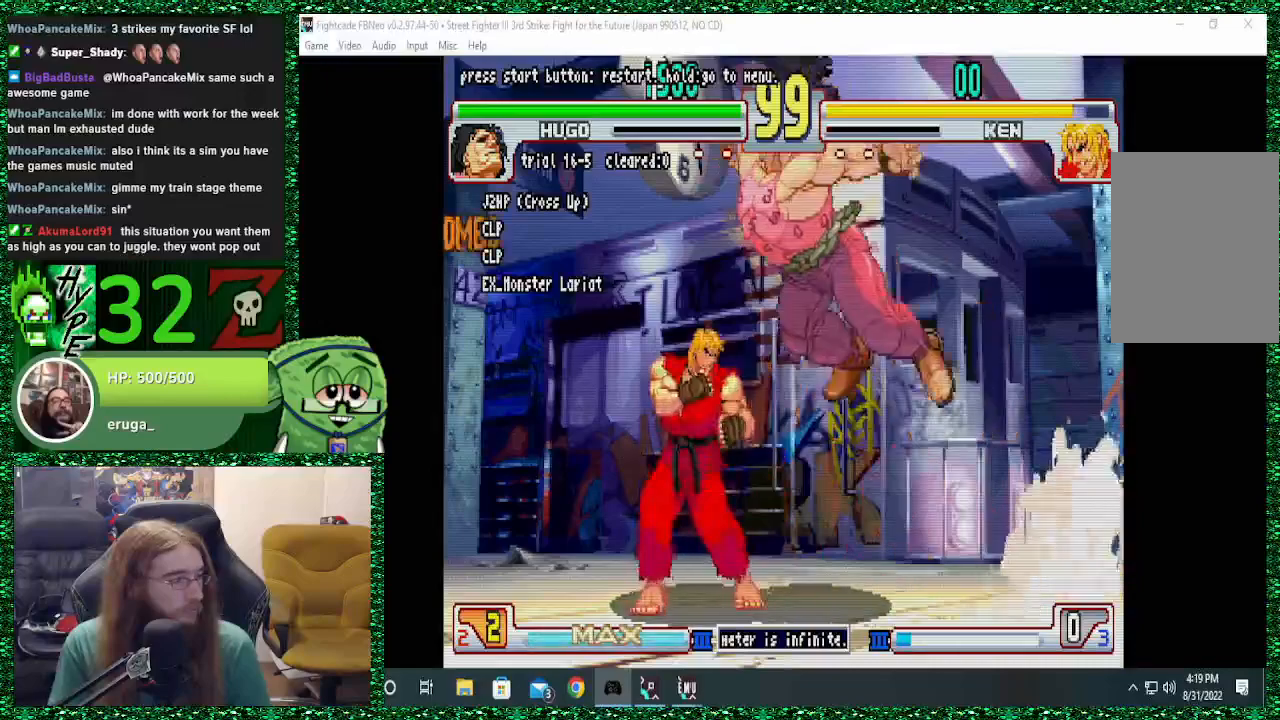
{"dt_ms": 500, "buttons": [], "left_stick": "center", "events": []}